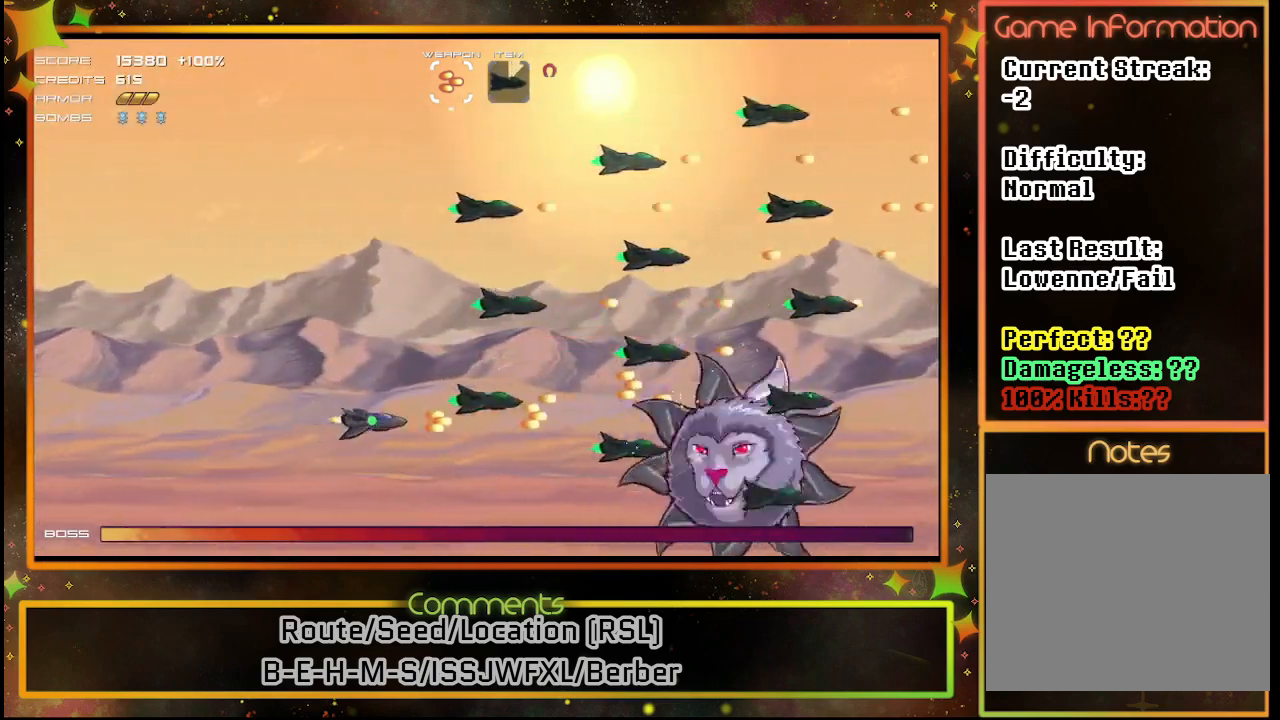
Gameplay with a controller (PlayStation layout); each line is a JSON object with the inputs held at the frame after it. "events" lists button and stick changes between this image and that frame as [ms after this image, input, new state], when the widget could be followed in between. Not read: R3 right_stick.
{"buttons": ["SQUARE"], "left_stick": "center", "events": [[17, "DPAD_UP", "down"], [100, "DPAD_UP", "up"], [250, "DPAD_LEFT", "down"], [400, "DPAD_LEFT", "up"]]}
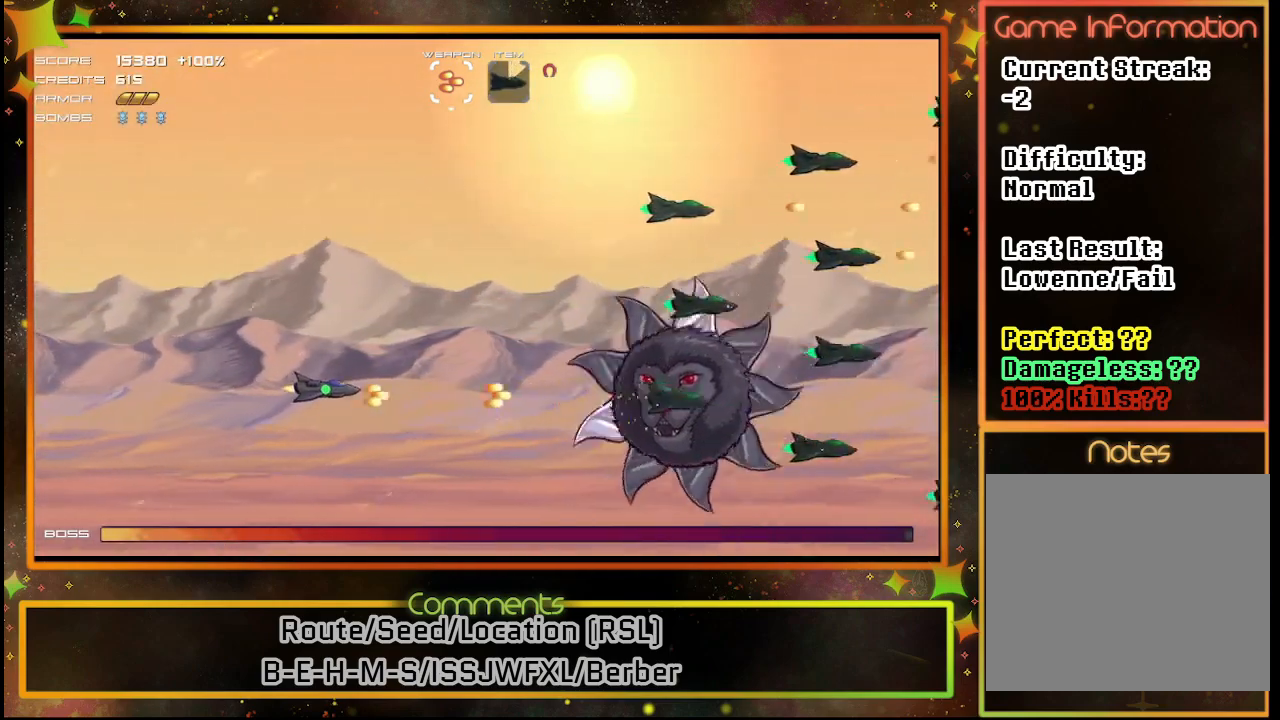
{"buttons": ["SQUARE", "DPAD_DOWN", "DPAD_LEFT"], "left_stick": "center", "events": [[17, "DPAD_UP", "down"], [250, "DPAD_LEFT", "down"], [250, "DPAD_UP", "up"], [350, "DPAD_DOWN", "down"]]}
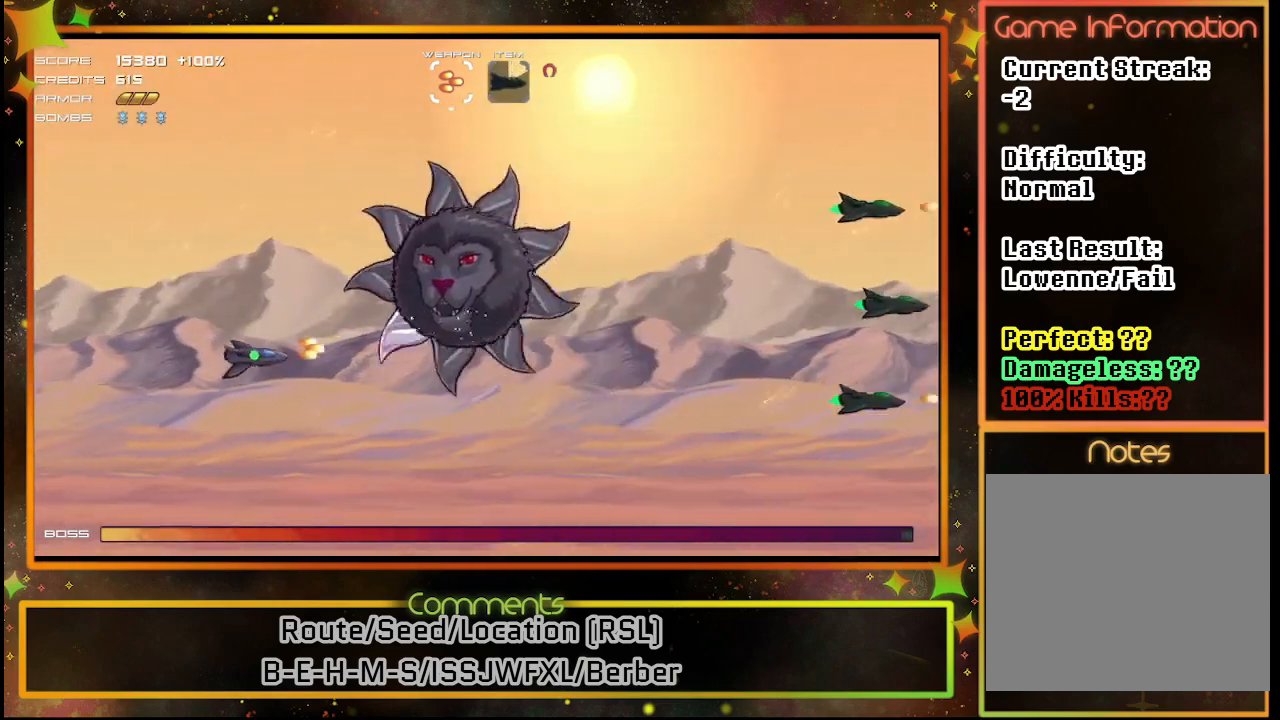
{"buttons": ["SQUARE", "DPAD_RIGHT"], "left_stick": "center", "events": [[250, "DPAD_LEFT", "up"], [450, "DPAD_DOWN", "up"], [467, "DPAD_RIGHT", "down"]]}
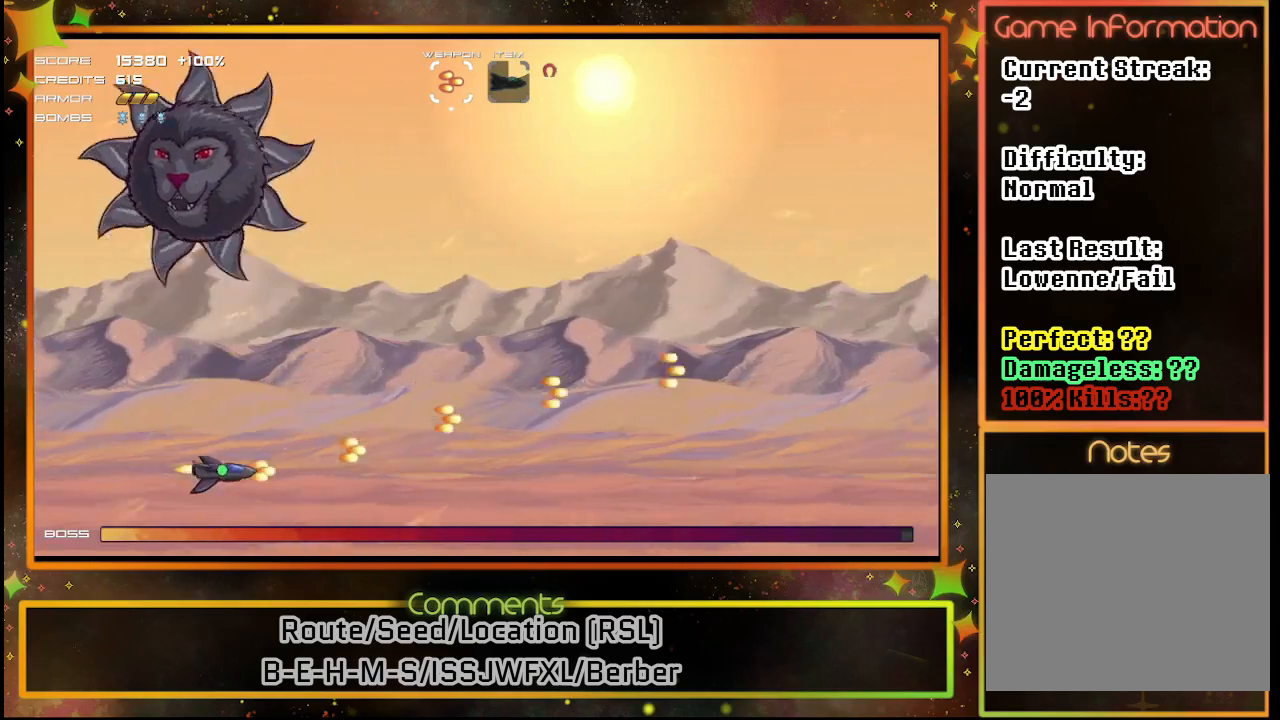
{"buttons": ["SQUARE"], "left_stick": "center", "events": [[50, "DPAD_RIGHT", "up"]]}
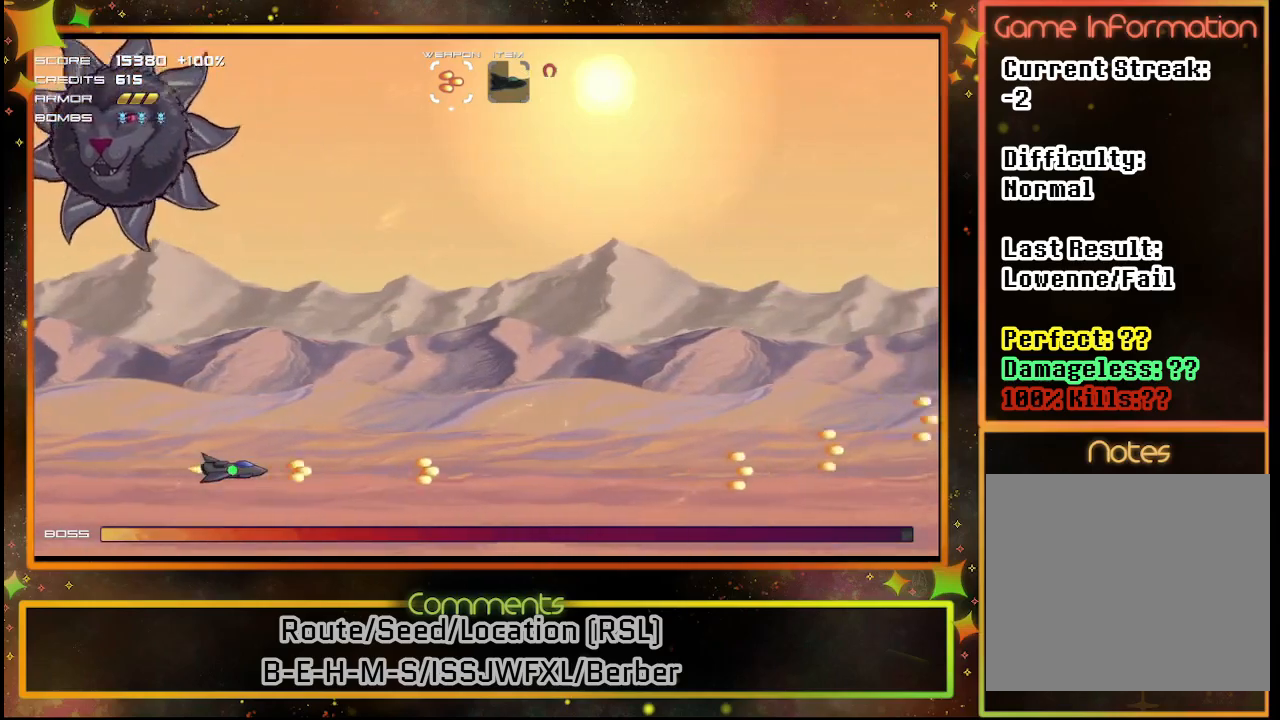
{"buttons": ["SQUARE", "DPAD_LEFT"], "left_stick": "center", "events": [[333, "DPAD_LEFT", "down"]]}
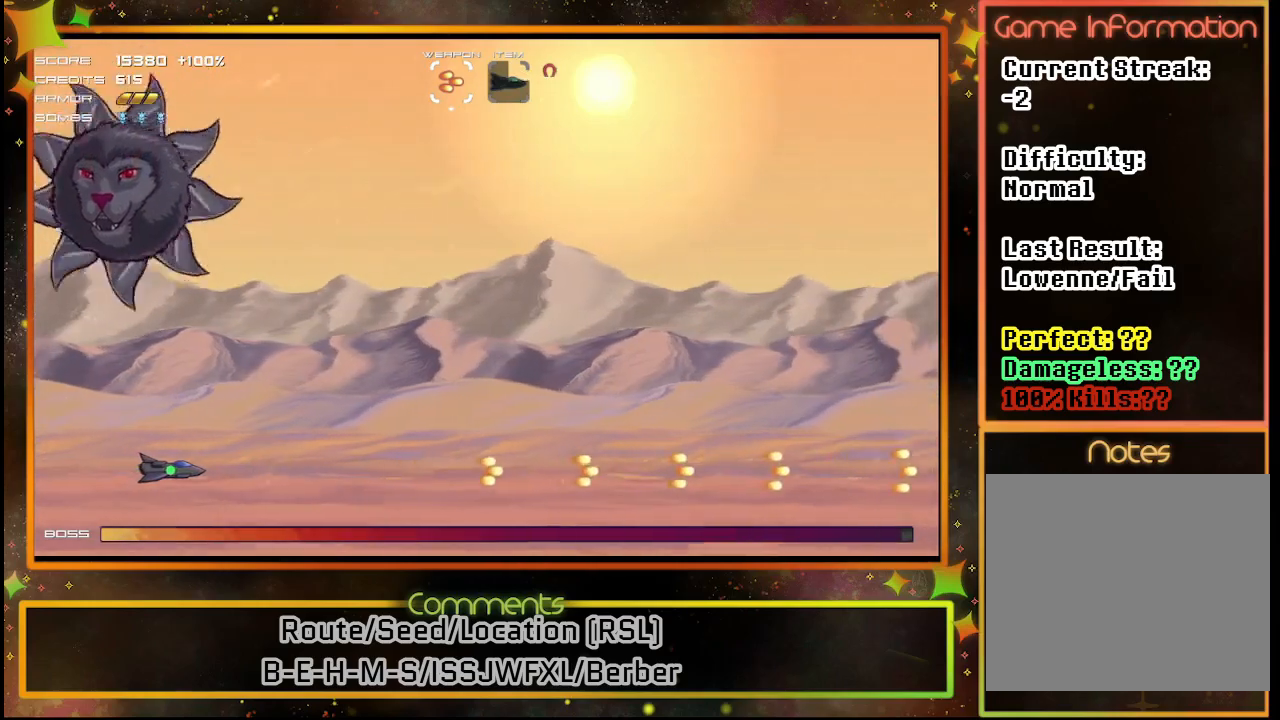
{"buttons": ["SQUARE"], "left_stick": "center", "events": [[383, "DPAD_LEFT", "up"]]}
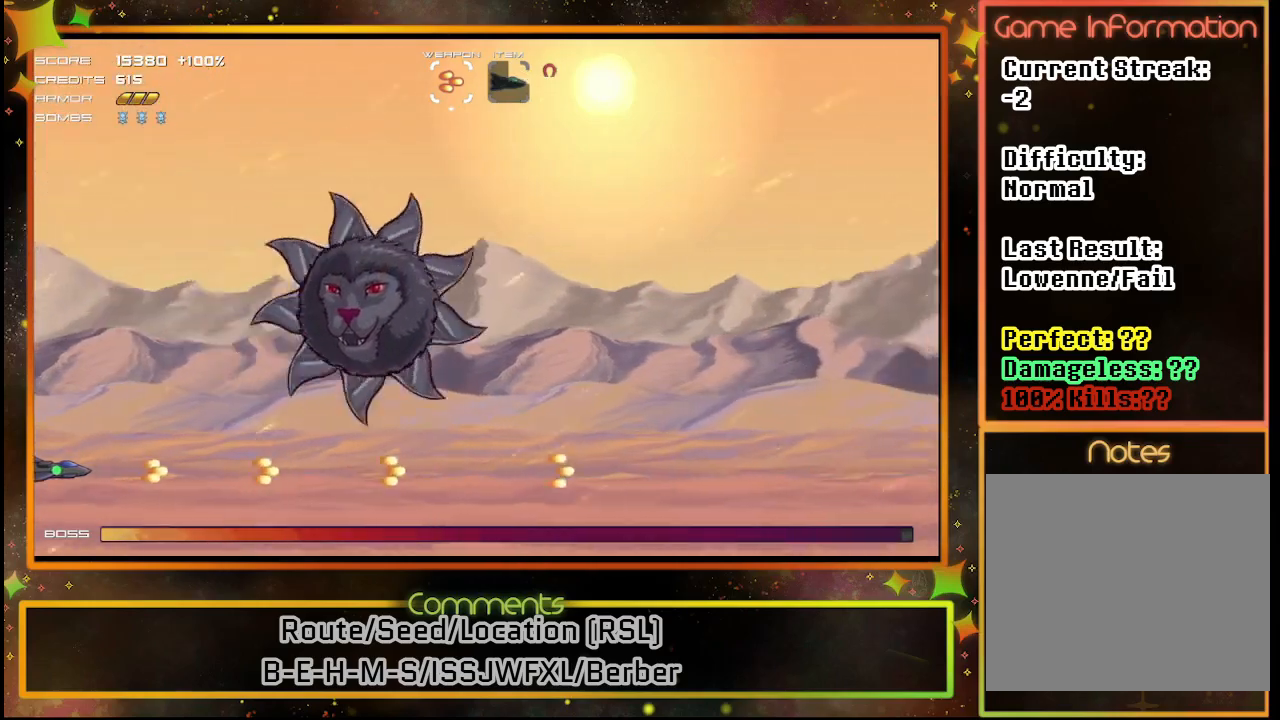
{"buttons": ["SQUARE", "DPAD_RIGHT"], "left_stick": "center", "events": [[50, "DPAD_RIGHT", "down"]]}
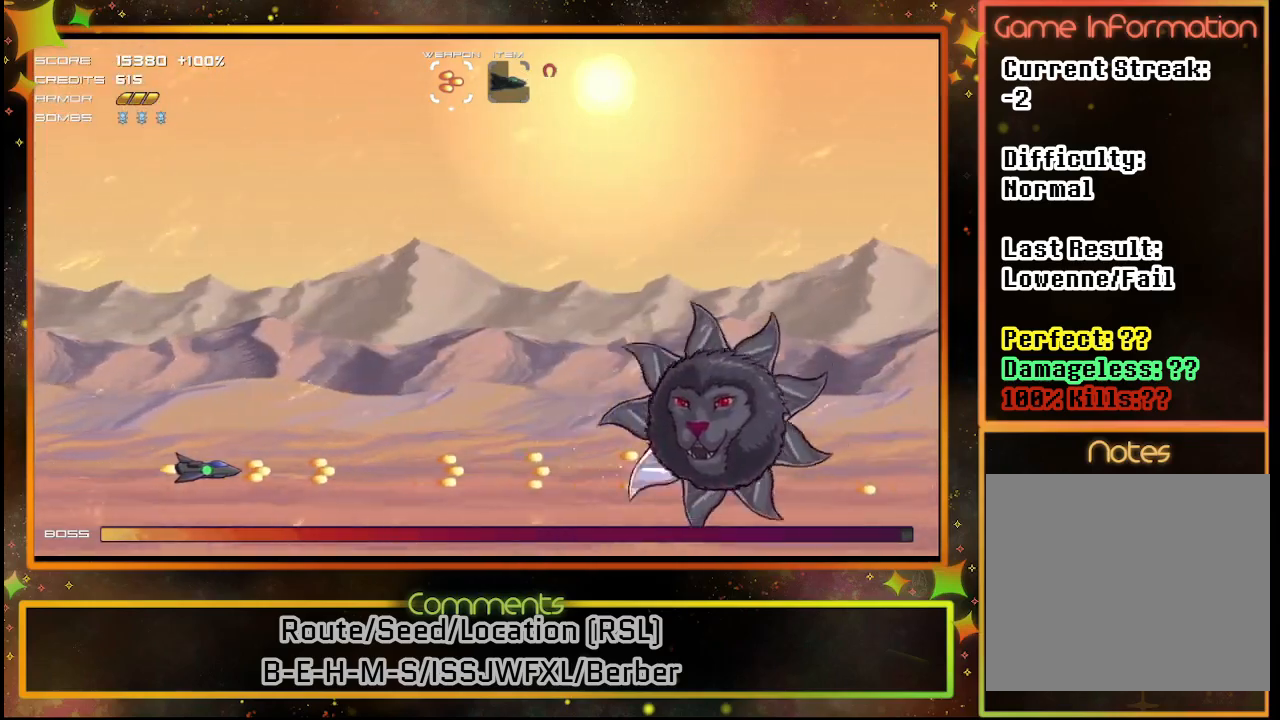
{"buttons": ["SQUARE"], "left_stick": "center", "events": [[150, "DPAD_RIGHT", "up"]]}
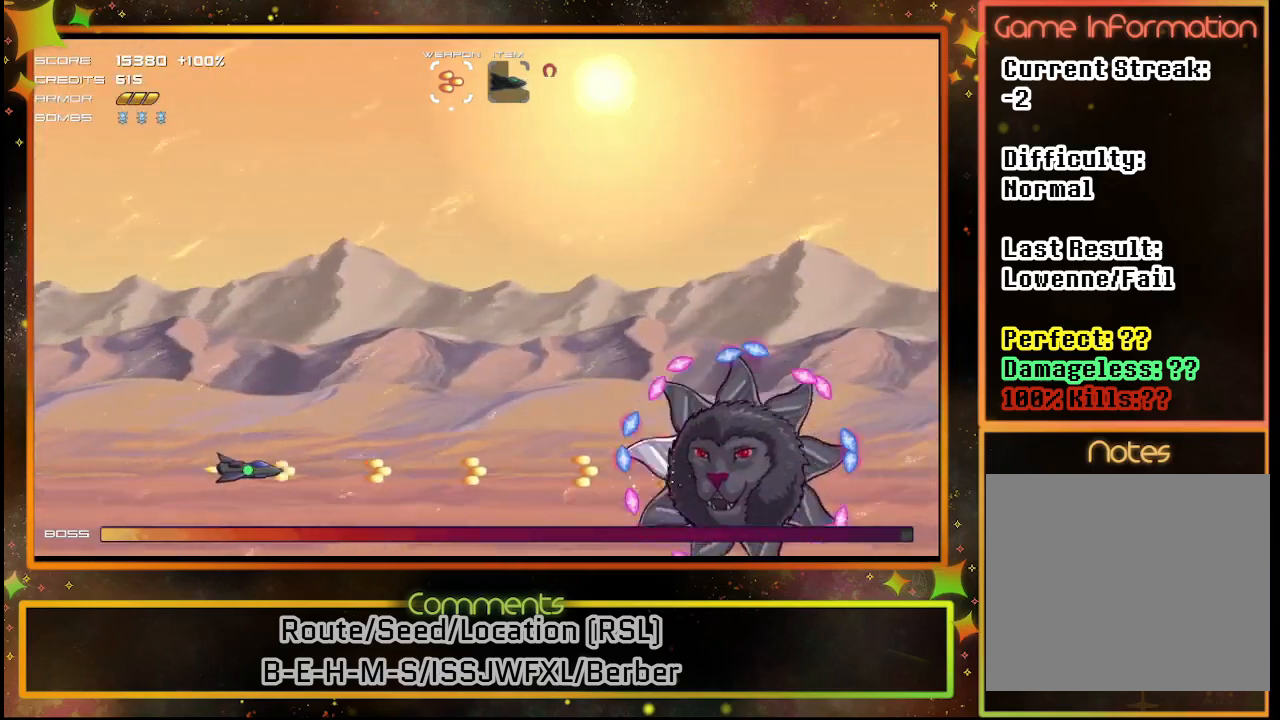
{"buttons": ["SQUARE", "DPAD_UP"], "left_stick": "center", "events": [[217, "DPAD_UP", "down"]]}
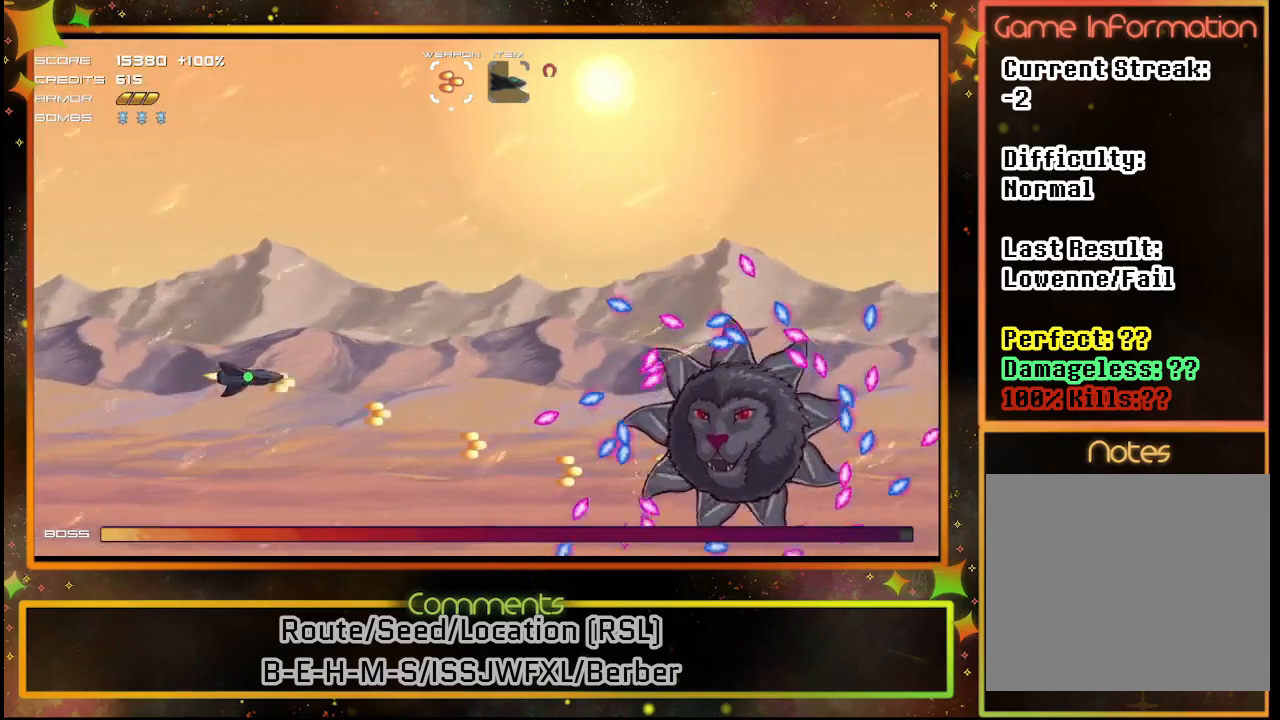
{"buttons": ["SQUARE", "DPAD_UP"], "left_stick": "center", "events": [[17, "DPAD_UP", "up"], [433, "DPAD_UP", "down"]]}
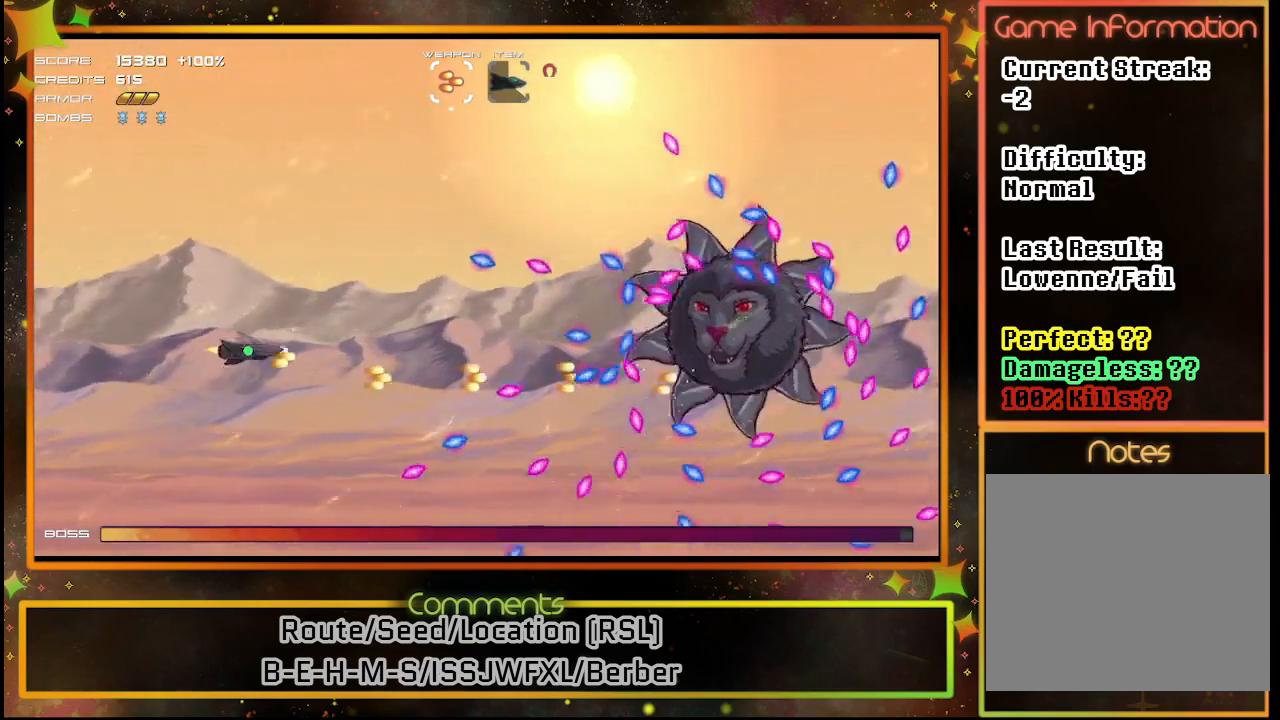
{"buttons": ["SQUARE"], "left_stick": "center", "events": [[50, "DPAD_UP", "up"]]}
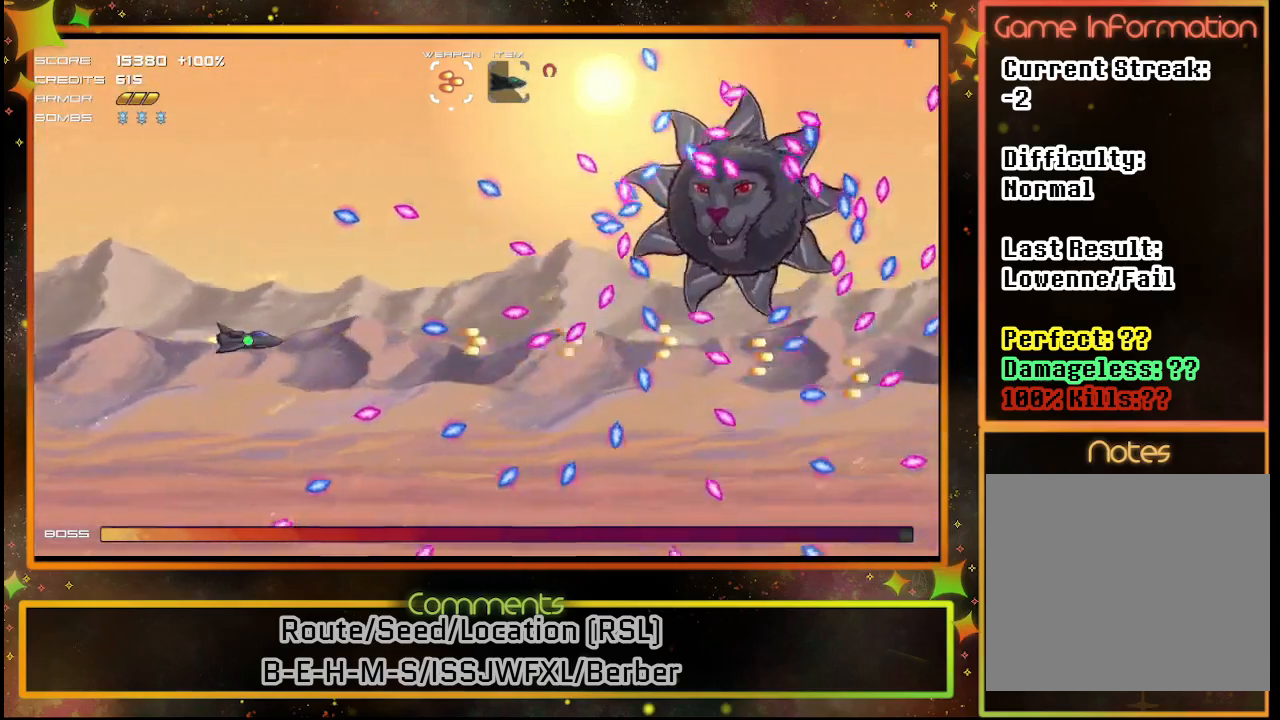
{"buttons": ["SQUARE", "DPAD_DOWN", "DPAD_RIGHT"], "left_stick": "center", "events": [[367, "DPAD_DOWN", "down"], [483, "DPAD_RIGHT", "down"]]}
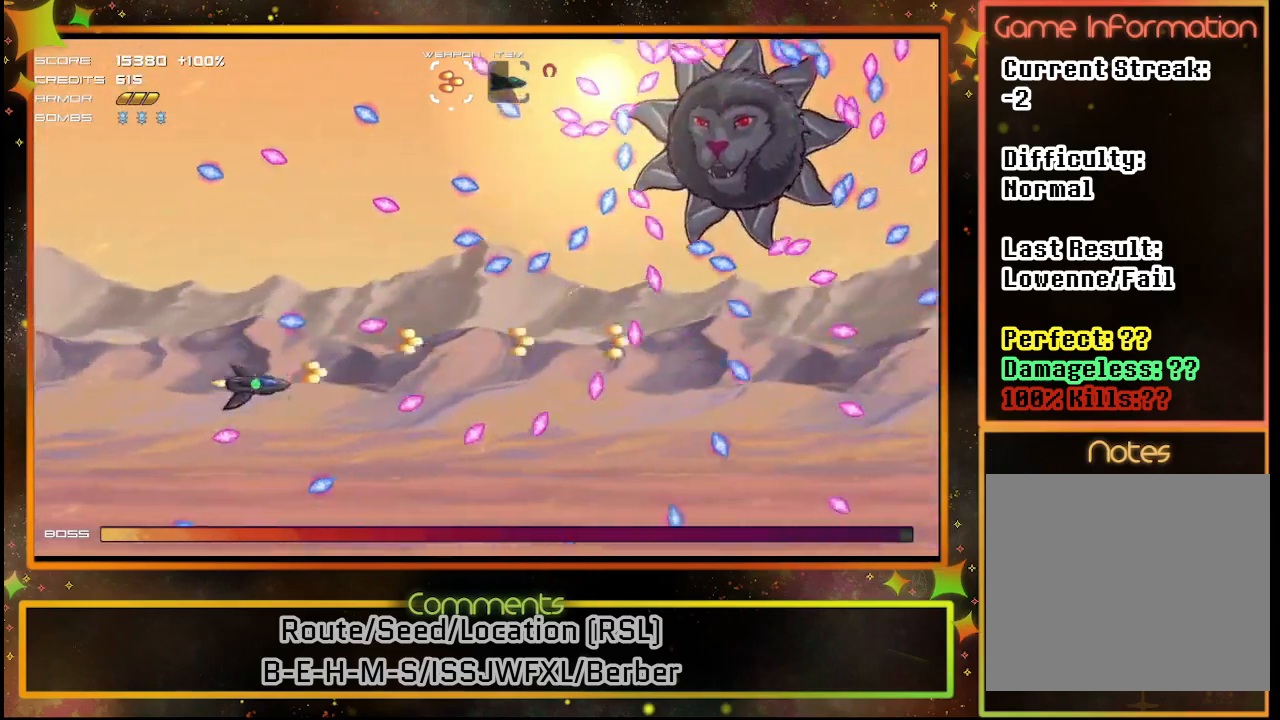
{"buttons": ["SQUARE", "DPAD_UP", "DPAD_LEFT"], "left_stick": "center", "events": [[17, "DPAD_DOWN", "up"], [183, "DPAD_UP", "down"], [200, "DPAD_RIGHT", "up"], [283, "DPAD_UP", "up"], [433, "DPAD_LEFT", "down"], [467, "DPAD_UP", "down"]]}
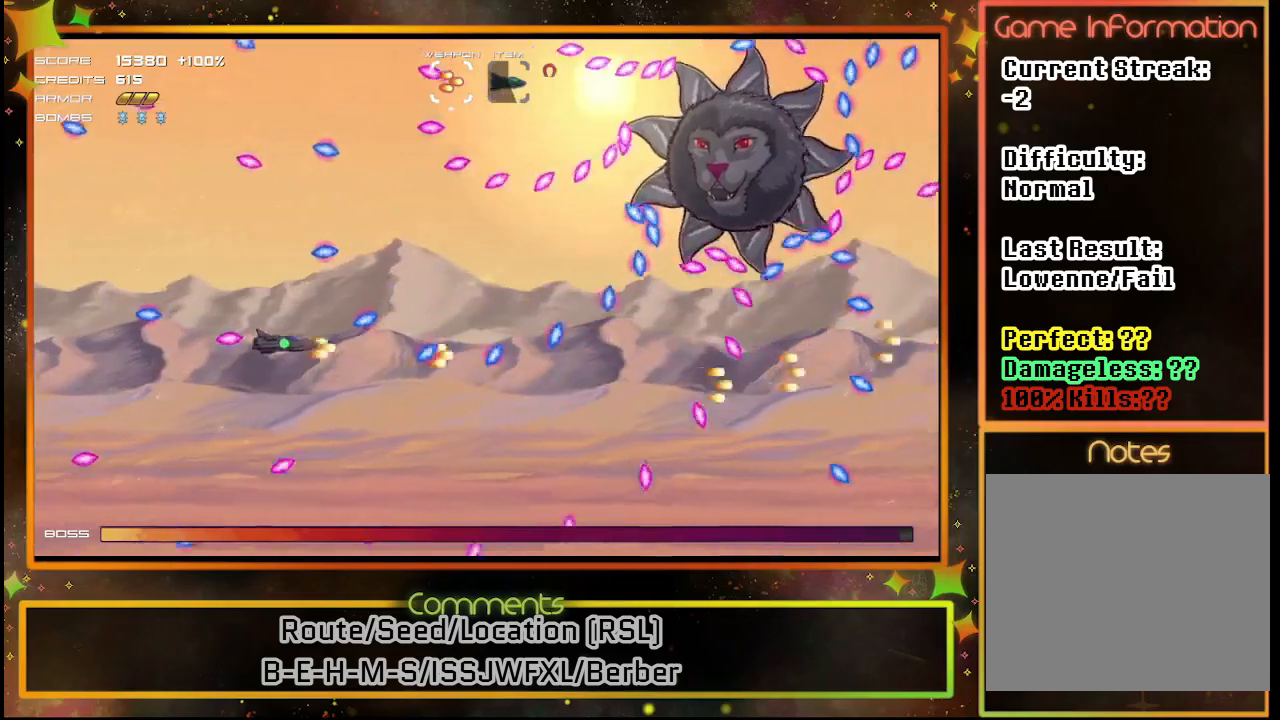
{"buttons": ["SQUARE"], "left_stick": "center", "events": [[167, "DPAD_UP", "up"], [183, "DPAD_LEFT", "up"], [367, "DPAD_RIGHT", "down"], [383, "DPAD_DOWN", "down"], [400, "DPAD_DOWN", "up"], [467, "DPAD_DOWN", "down"], [483, "DPAD_RIGHT", "up"], [500, "DPAD_DOWN", "up"]]}
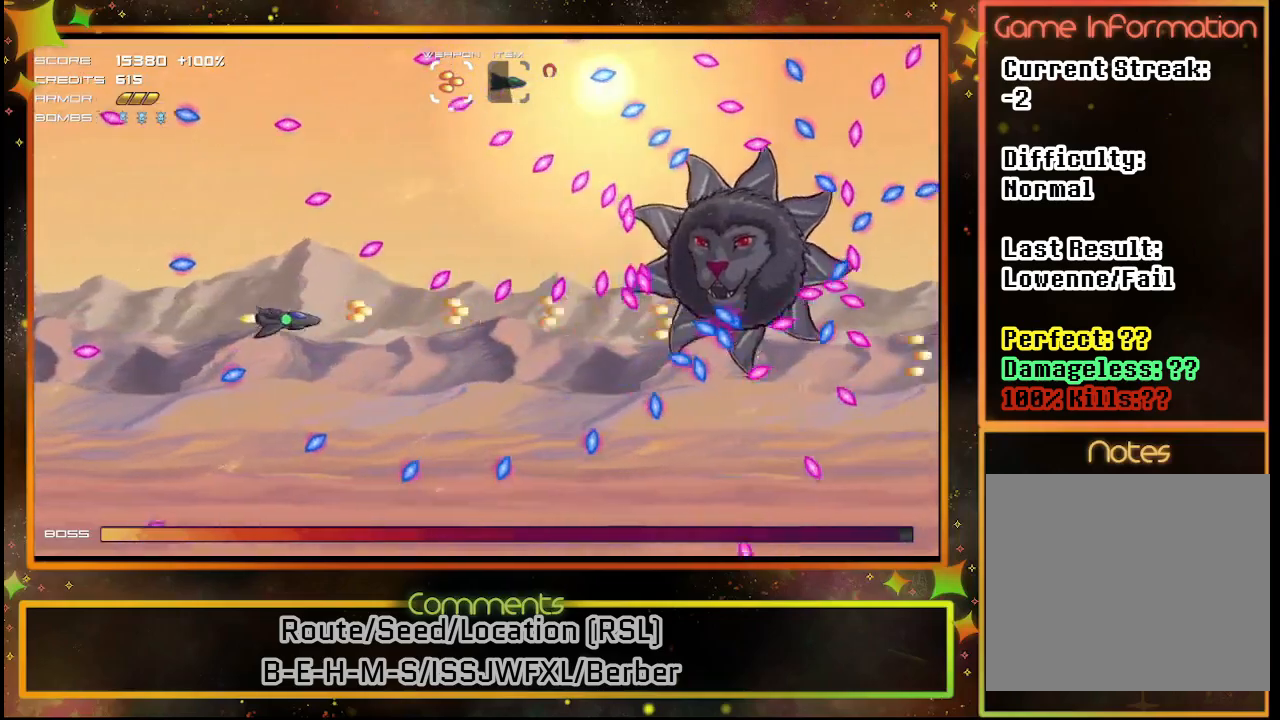
{"buttons": ["SQUARE"], "left_stick": "center", "events": [[83, "DPAD_DOWN", "down"], [217, "DPAD_DOWN", "up"]]}
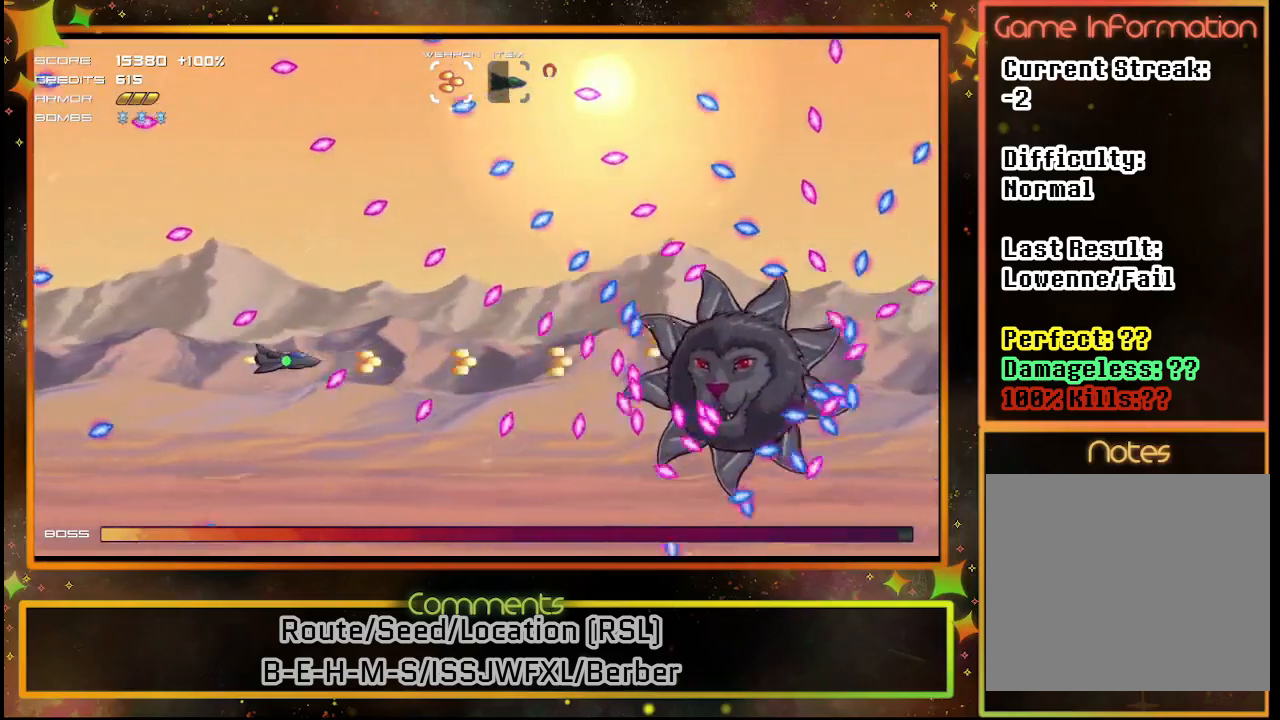
{"buttons": ["SQUARE", "DPAD_LEFT"], "left_stick": "center", "events": [[417, "DPAD_LEFT", "down"]]}
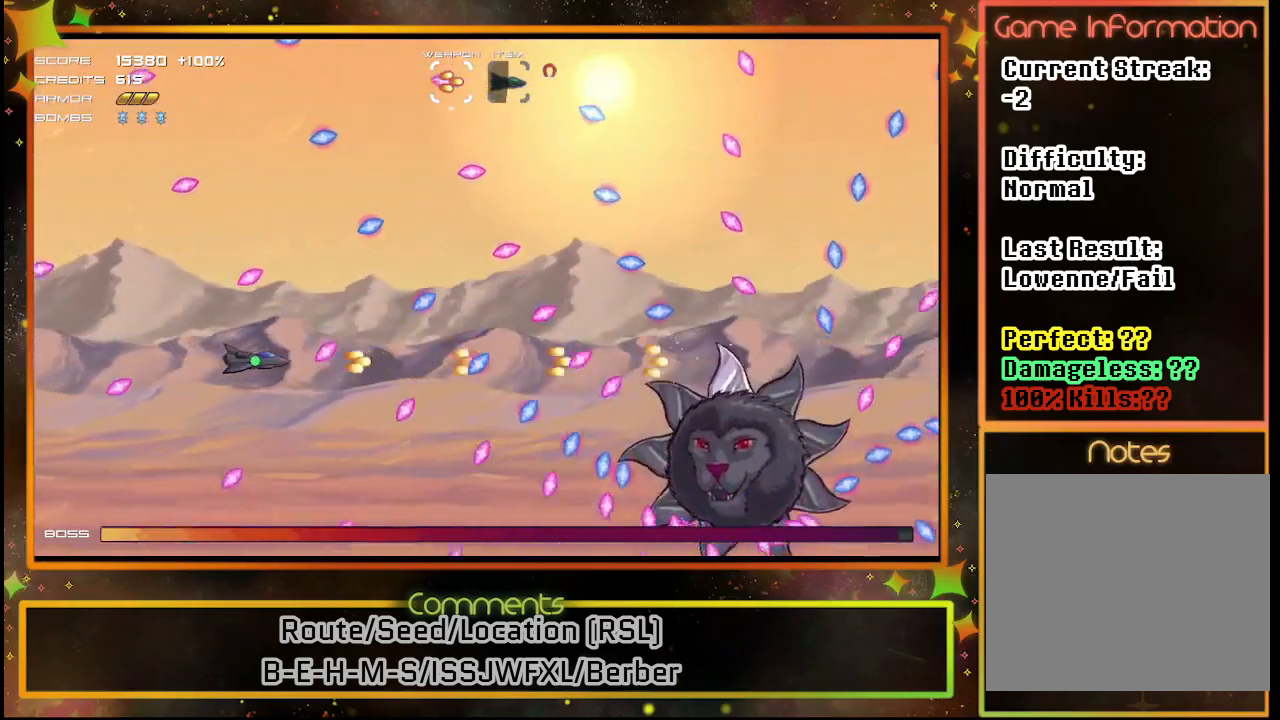
{"buttons": ["SQUARE"], "left_stick": "center", "events": [[50, "DPAD_LEFT", "up"]]}
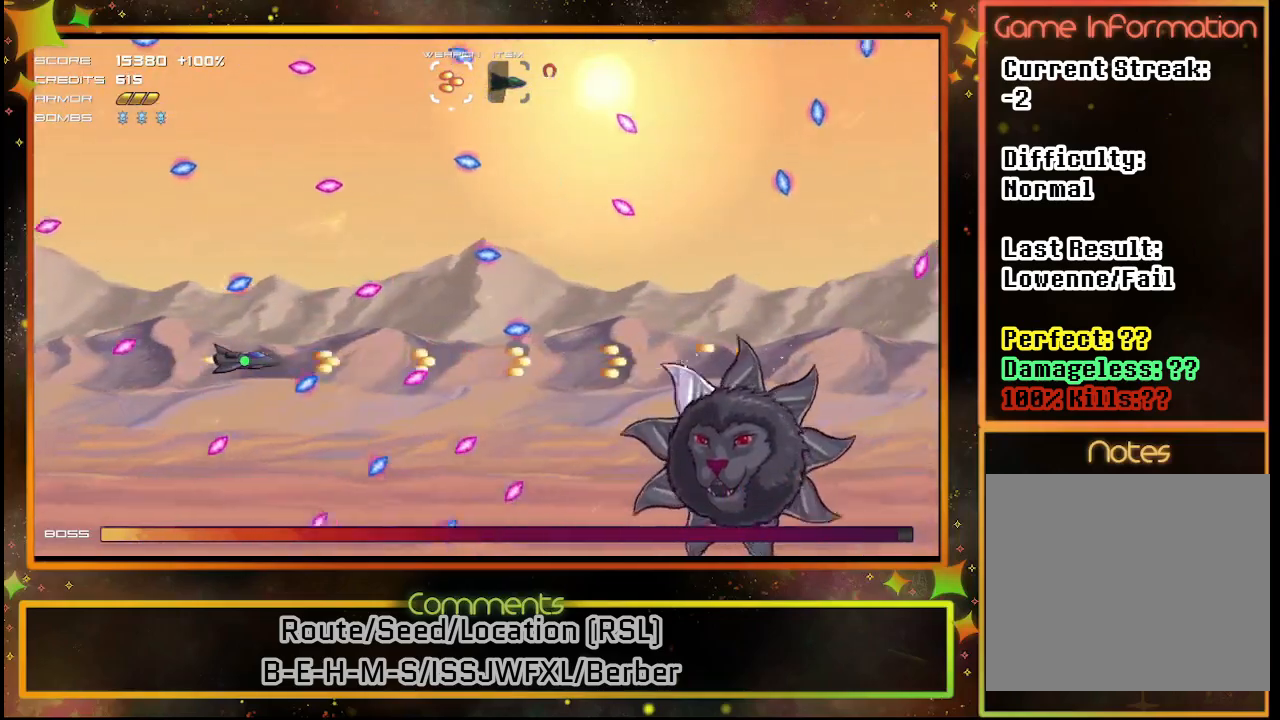
{"buttons": ["SQUARE"], "left_stick": "center", "events": [[167, "DPAD_UP", "down"], [367, "DPAD_LEFT", "down"], [400, "DPAD_UP", "up"], [417, "DPAD_LEFT", "up"]]}
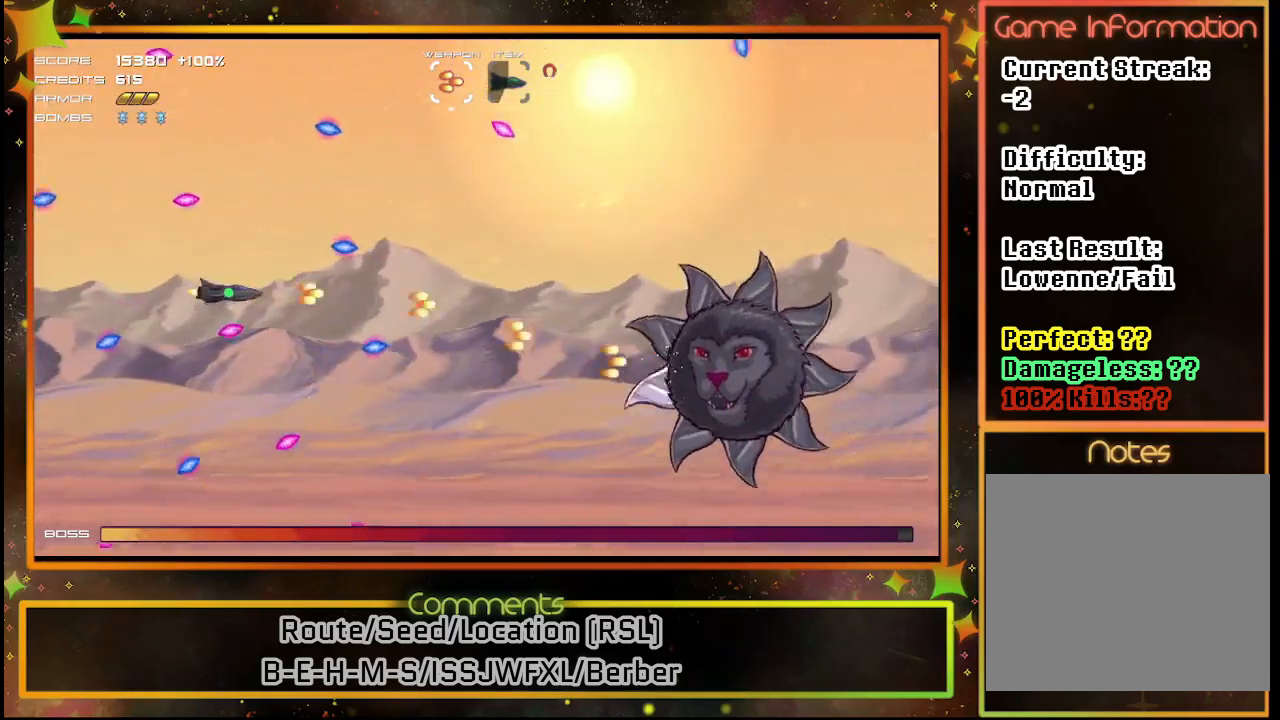
{"buttons": ["SQUARE"], "left_stick": "center", "events": [[83, "DPAD_RIGHT", "down"], [300, "DPAD_UP", "down"], [450, "DPAD_RIGHT", "up"], [483, "DPAD_UP", "up"]]}
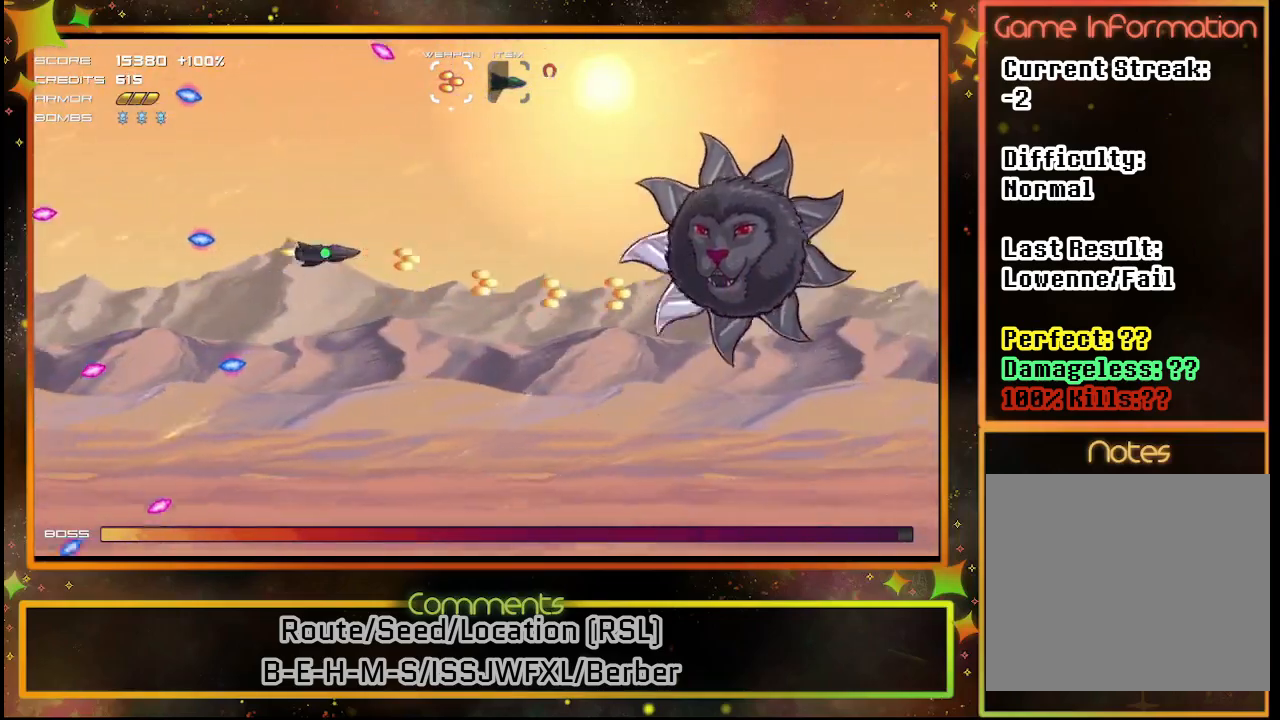
{"buttons": ["SQUARE"], "left_stick": "center", "events": [[167, "DPAD_UP", "down"], [333, "DPAD_UP", "up"]]}
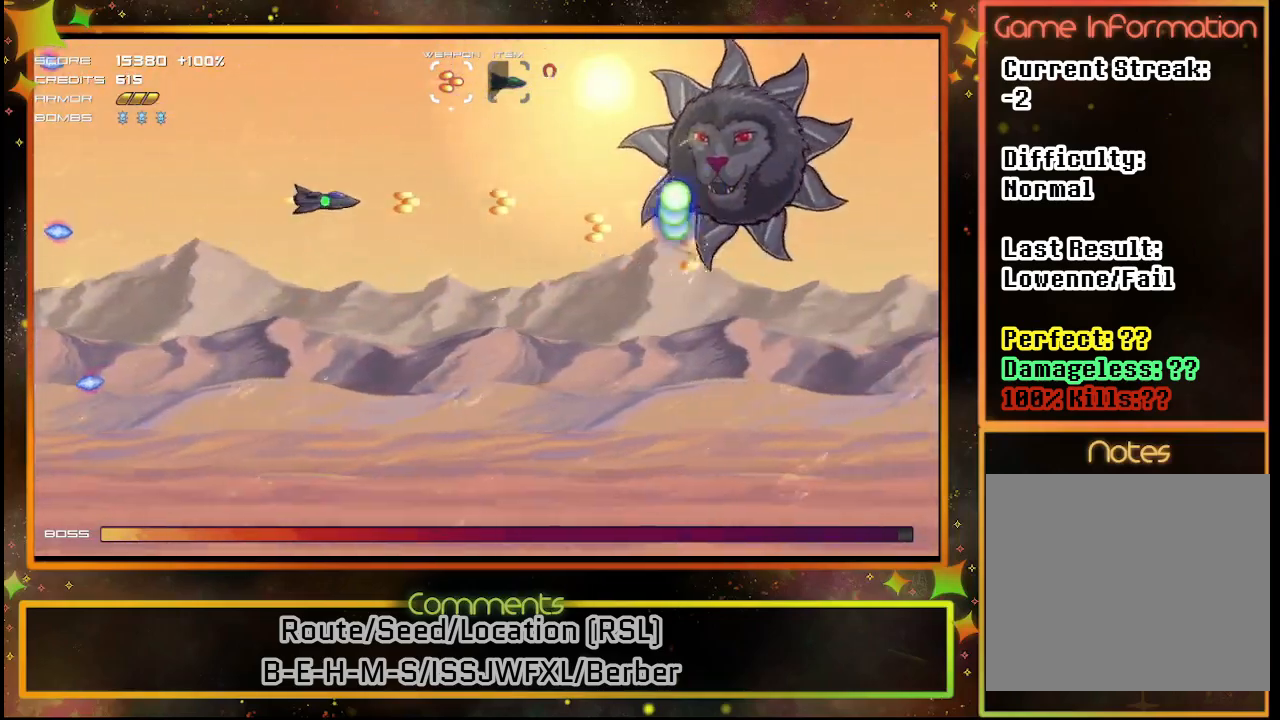
{"buttons": ["SQUARE", "DPAD_DOWN"], "left_stick": "center", "events": [[483, "DPAD_DOWN", "down"]]}
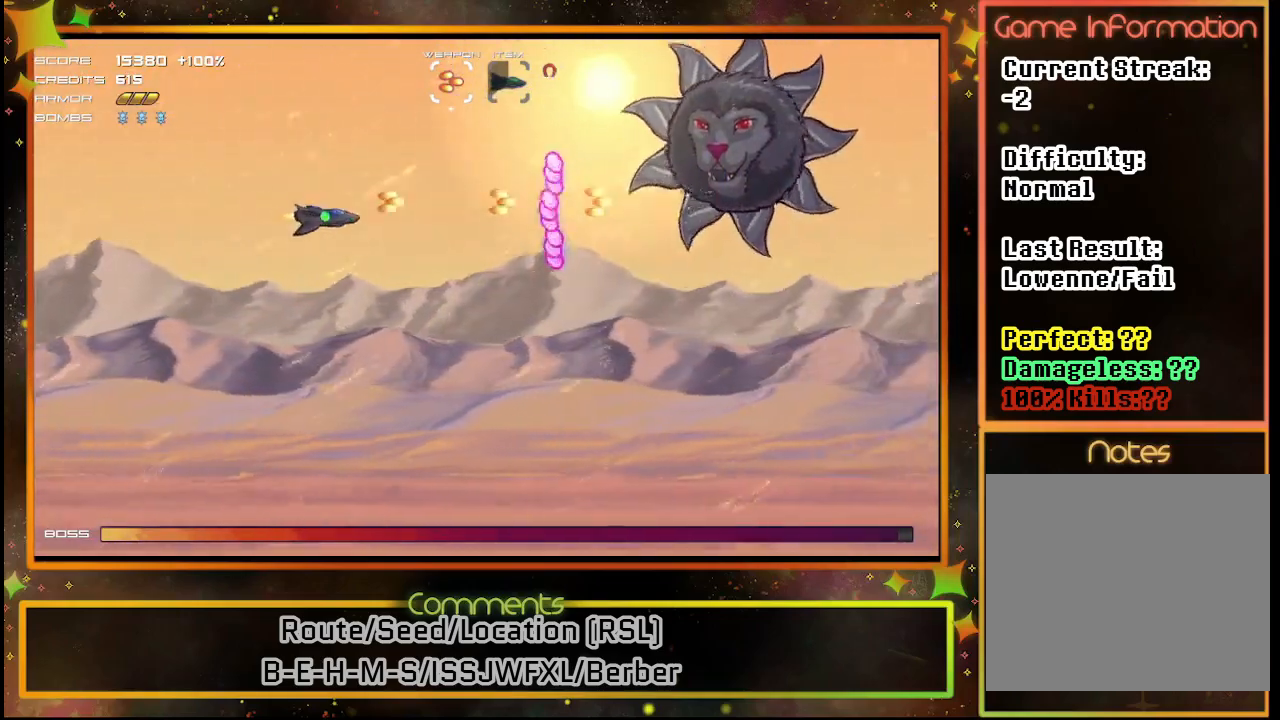
{"buttons": ["SQUARE", "DPAD_DOWN", "DPAD_RIGHT"], "left_stick": "center", "events": [[167, "DPAD_DOWN", "up"], [267, "DPAD_DOWN", "down"], [483, "DPAD_RIGHT", "down"]]}
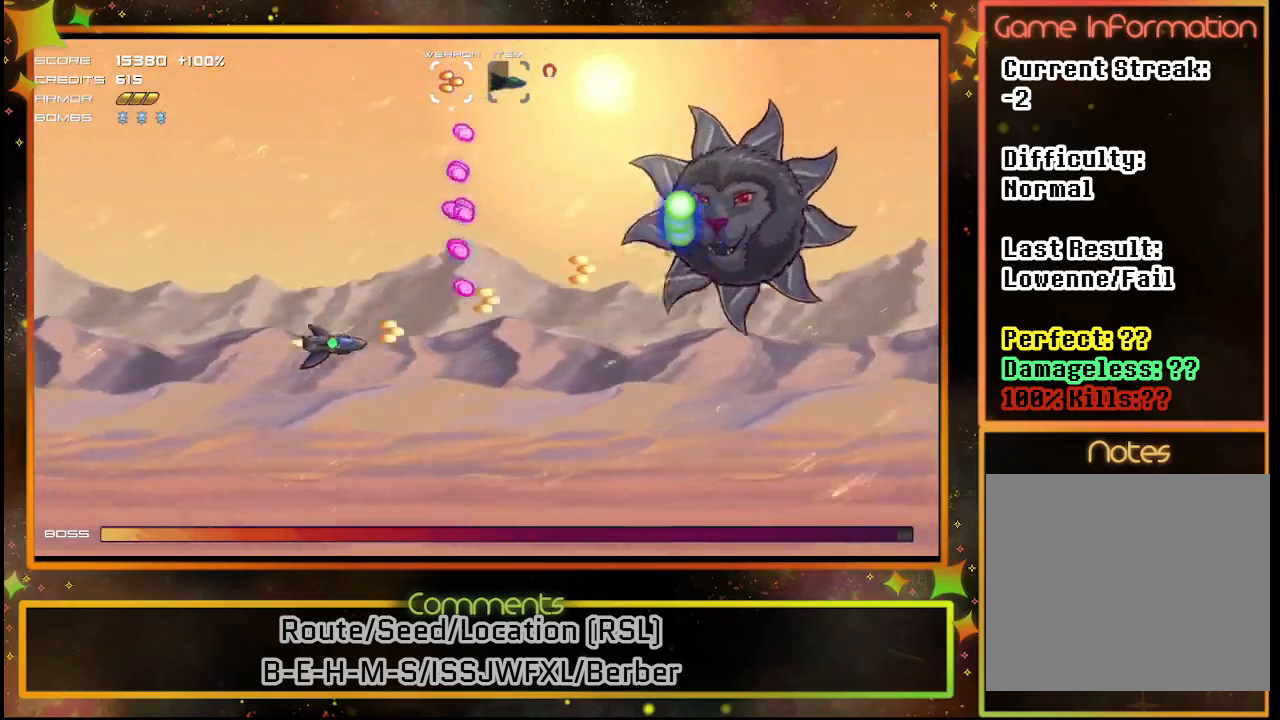
{"buttons": ["SQUARE", "DPAD_DOWN"], "left_stick": "center", "events": [[83, "DPAD_DOWN", "up"], [133, "DPAD_RIGHT", "up"], [383, "DPAD_DOWN", "down"]]}
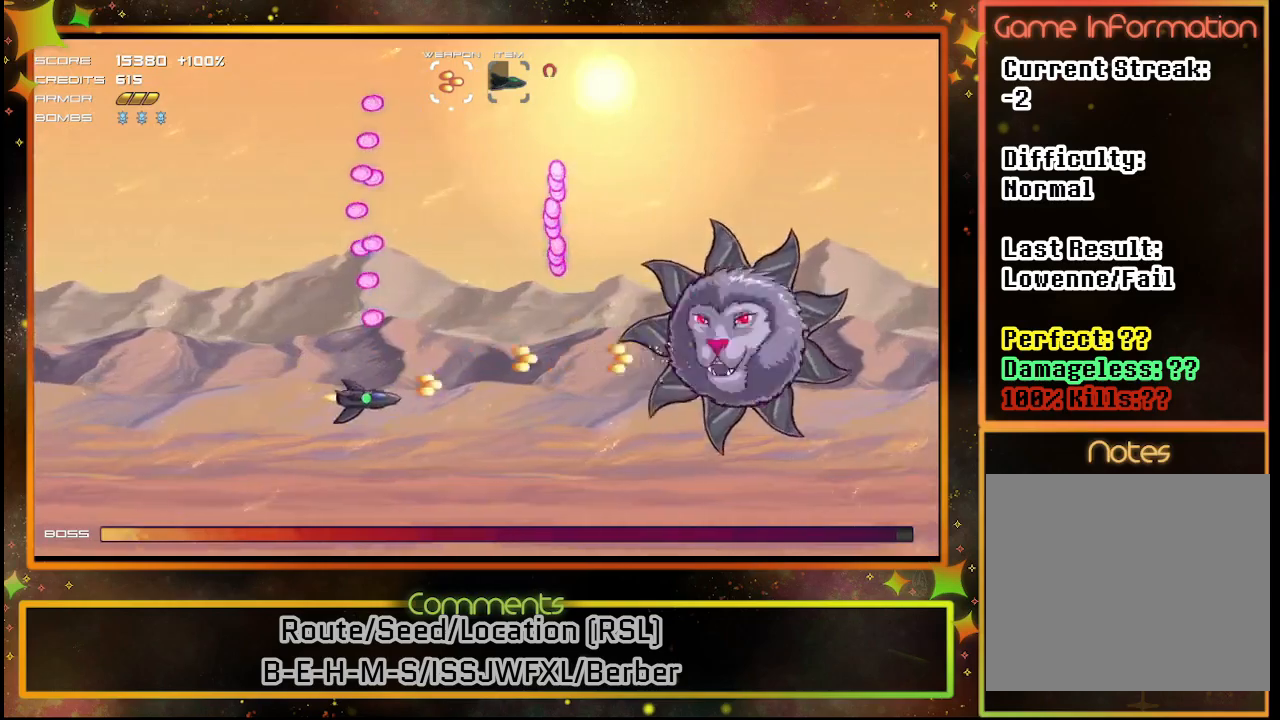
{"buttons": ["SQUARE"], "left_stick": "center", "events": [[17, "DPAD_RIGHT", "down"], [67, "DPAD_DOWN", "up"], [167, "DPAD_RIGHT", "up"]]}
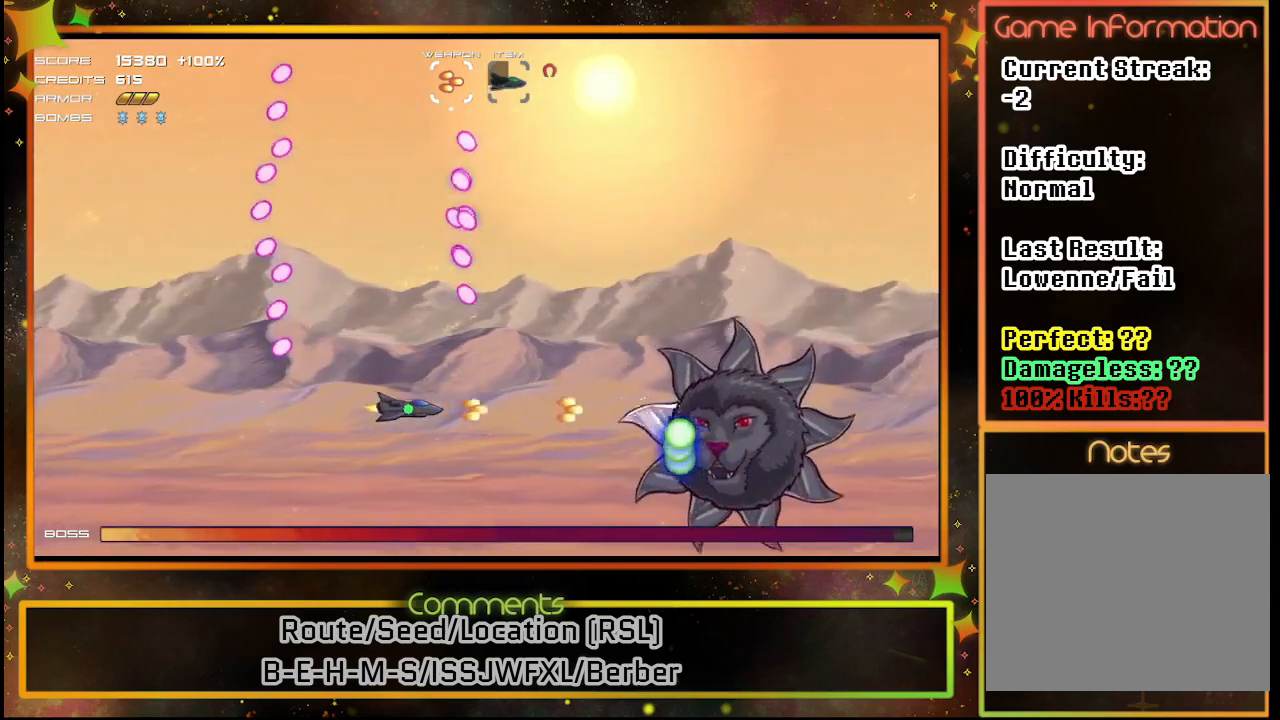
{"buttons": ["SQUARE", "DPAD_UP"], "left_stick": "center", "events": [[500, "DPAD_UP", "down"]]}
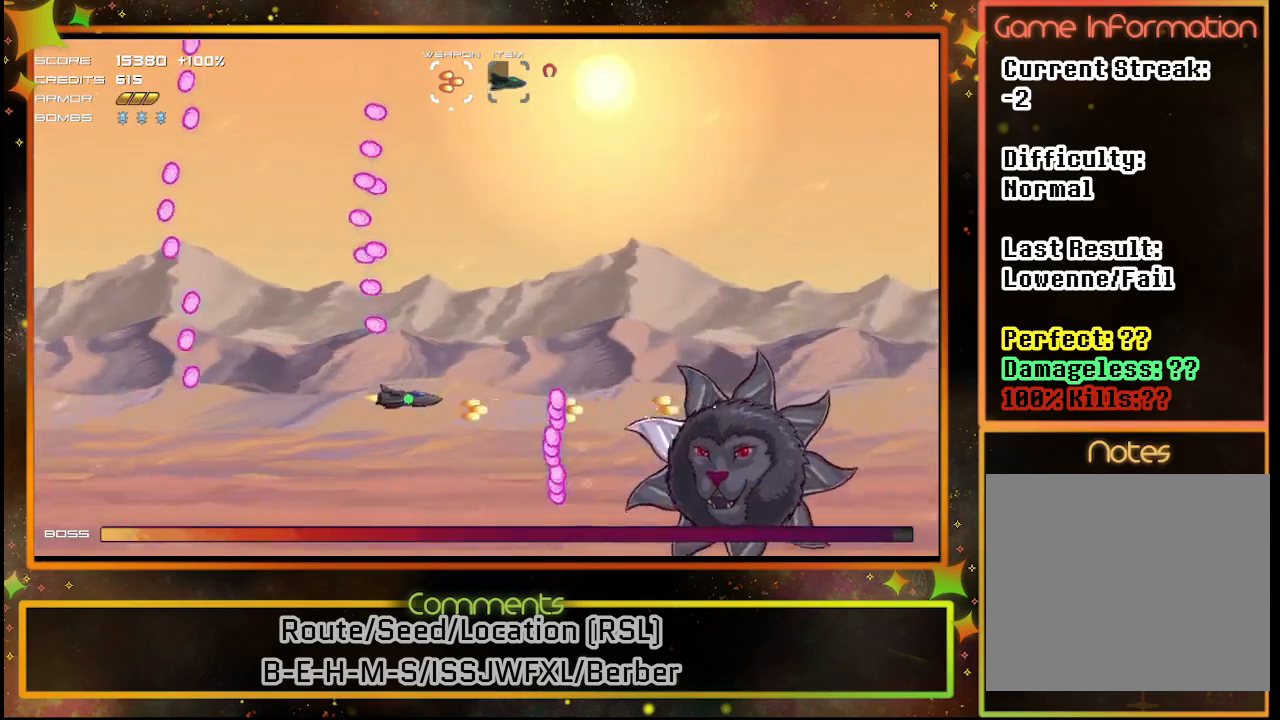
{"buttons": ["SQUARE", "DPAD_UP"], "left_stick": "center", "events": [[167, "DPAD_UP", "up"], [350, "DPAD_LEFT", "down"], [367, "DPAD_UP", "down"], [500, "DPAD_LEFT", "up"]]}
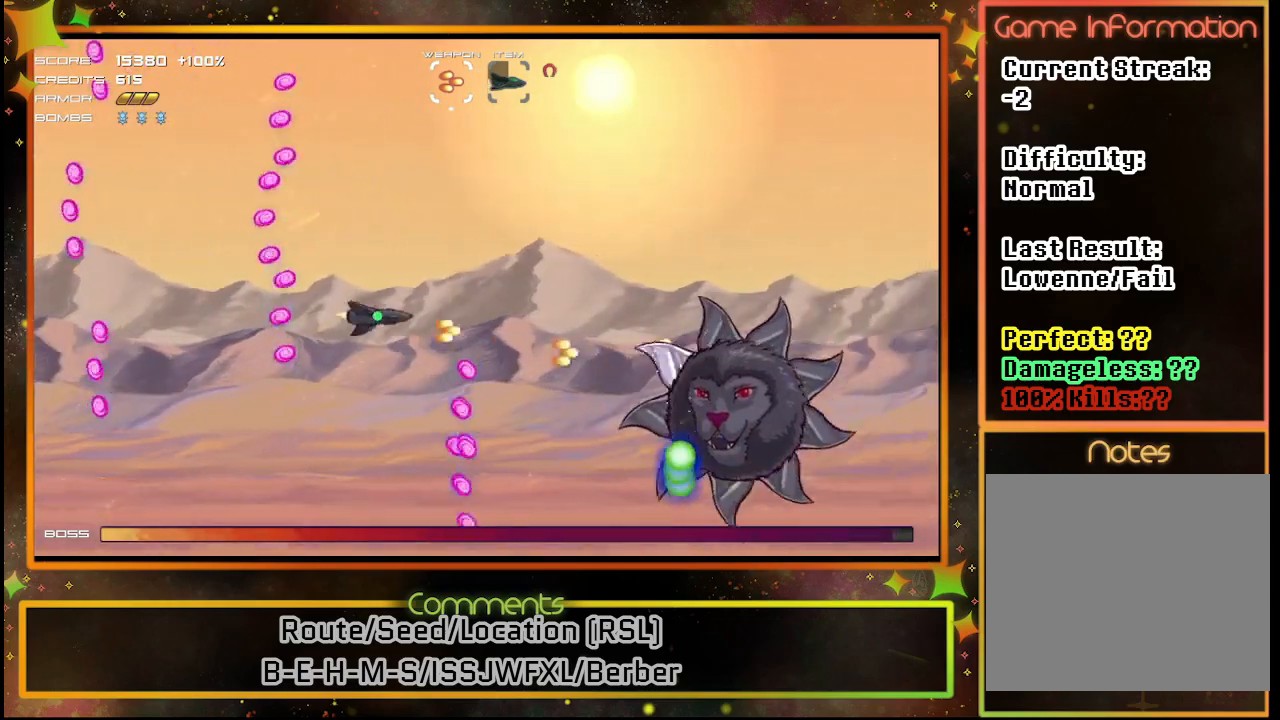
{"buttons": ["SQUARE", "DPAD_UP"], "left_stick": "center", "events": [[83, "DPAD_UP", "up"], [367, "DPAD_UP", "down"]]}
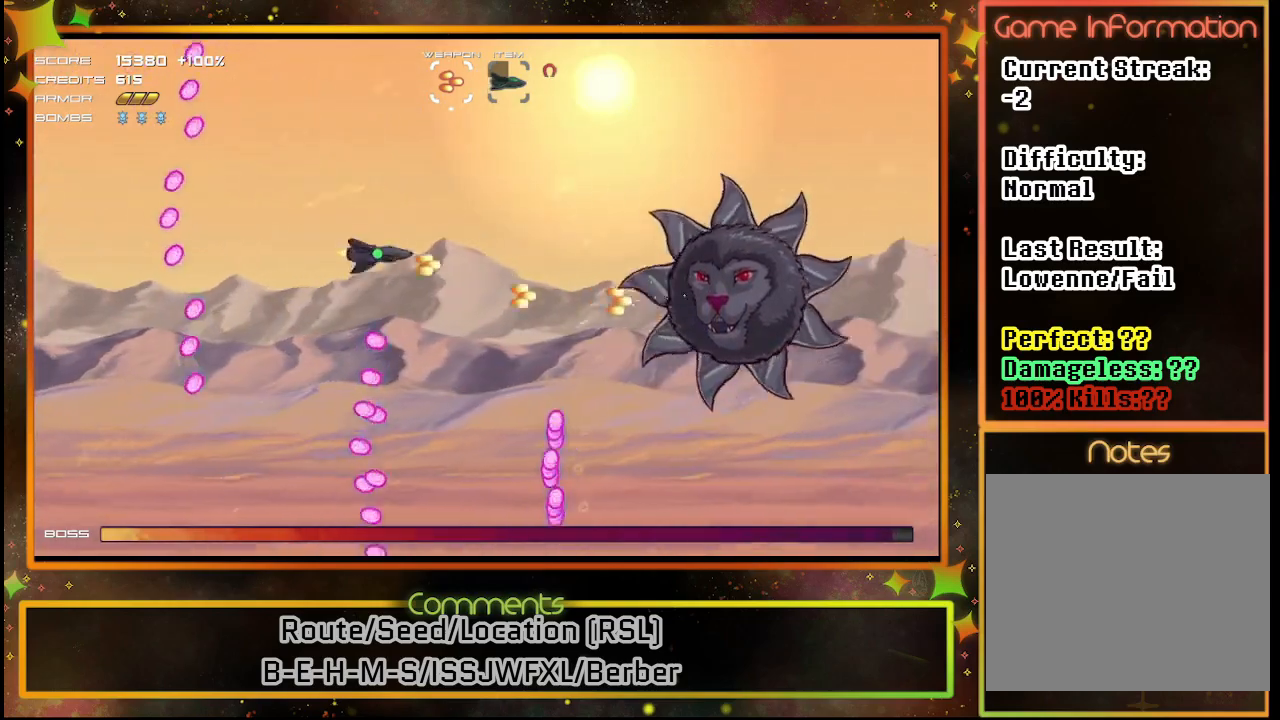
{"buttons": ["SQUARE"], "left_stick": "center", "events": [[33, "DPAD_UP", "up"], [250, "DPAD_UP", "down"], [417, "DPAD_UP", "up"]]}
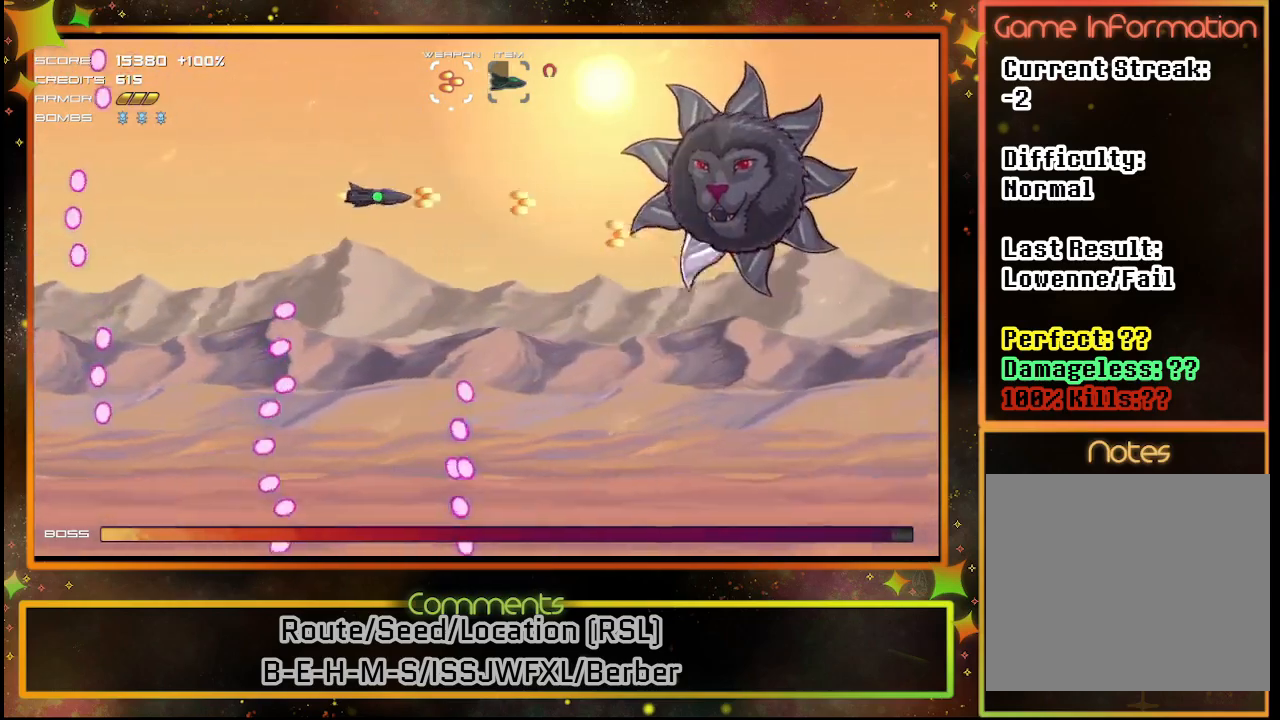
{"buttons": ["SQUARE"], "left_stick": "center", "events": []}